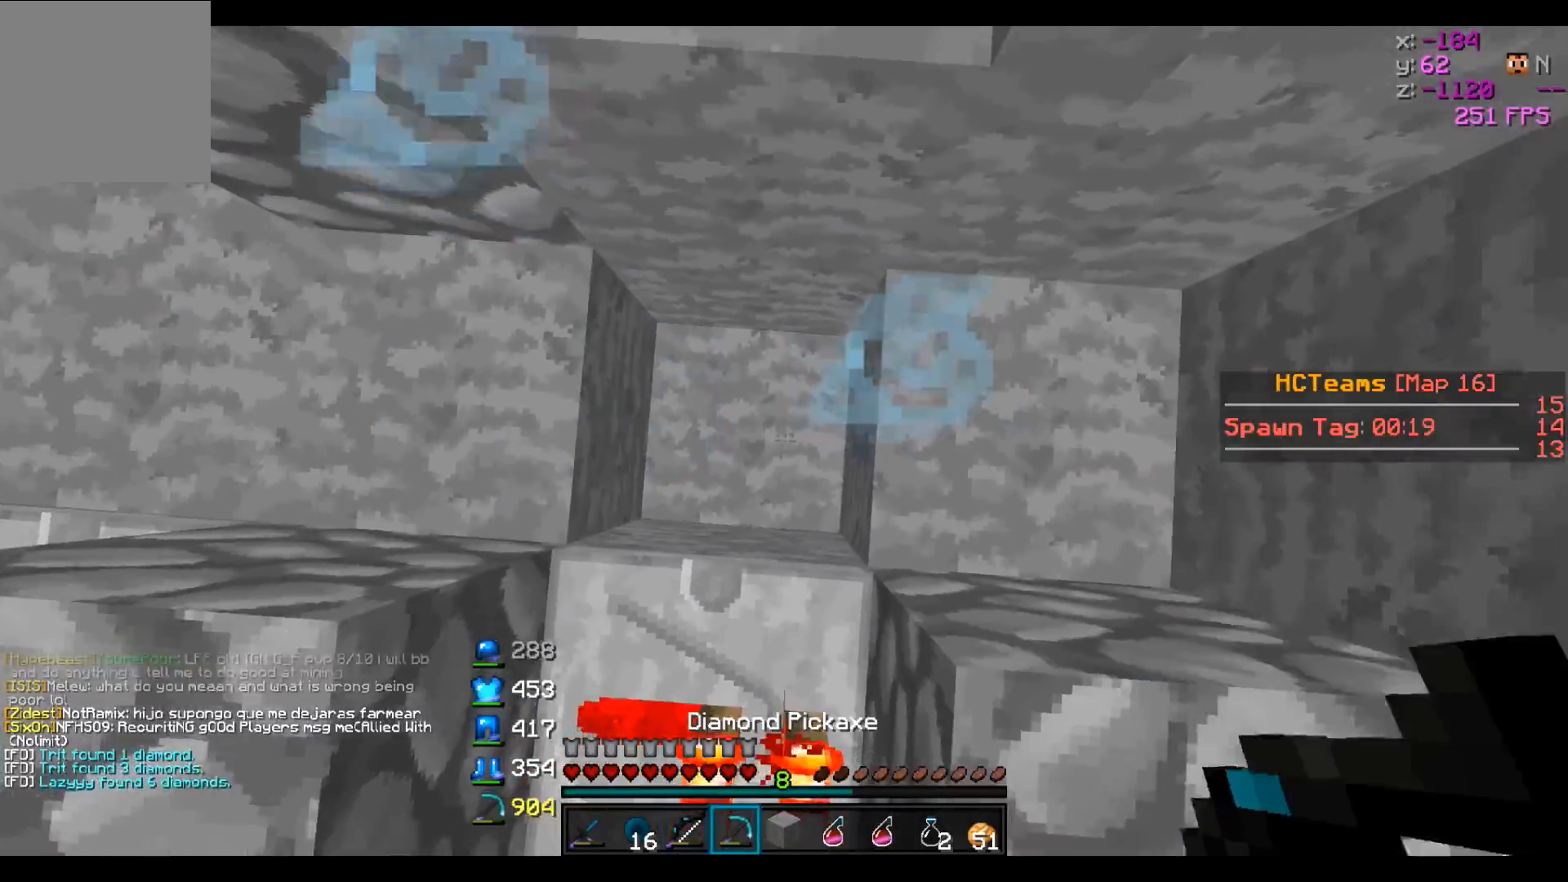
Gameplay with keyboard; each line is a JSON object with the keys held at the frame after it. "events" lists presses ("down") and releases ("up") of "a", "d", "s" and "w" between this image and that frame as [ms after this image, input, new state], when the widget could be followed in between. No other keys are recorded. Mouse input is not recorded.
{"keys": ["w"], "events": [[100, "w", "down"]]}
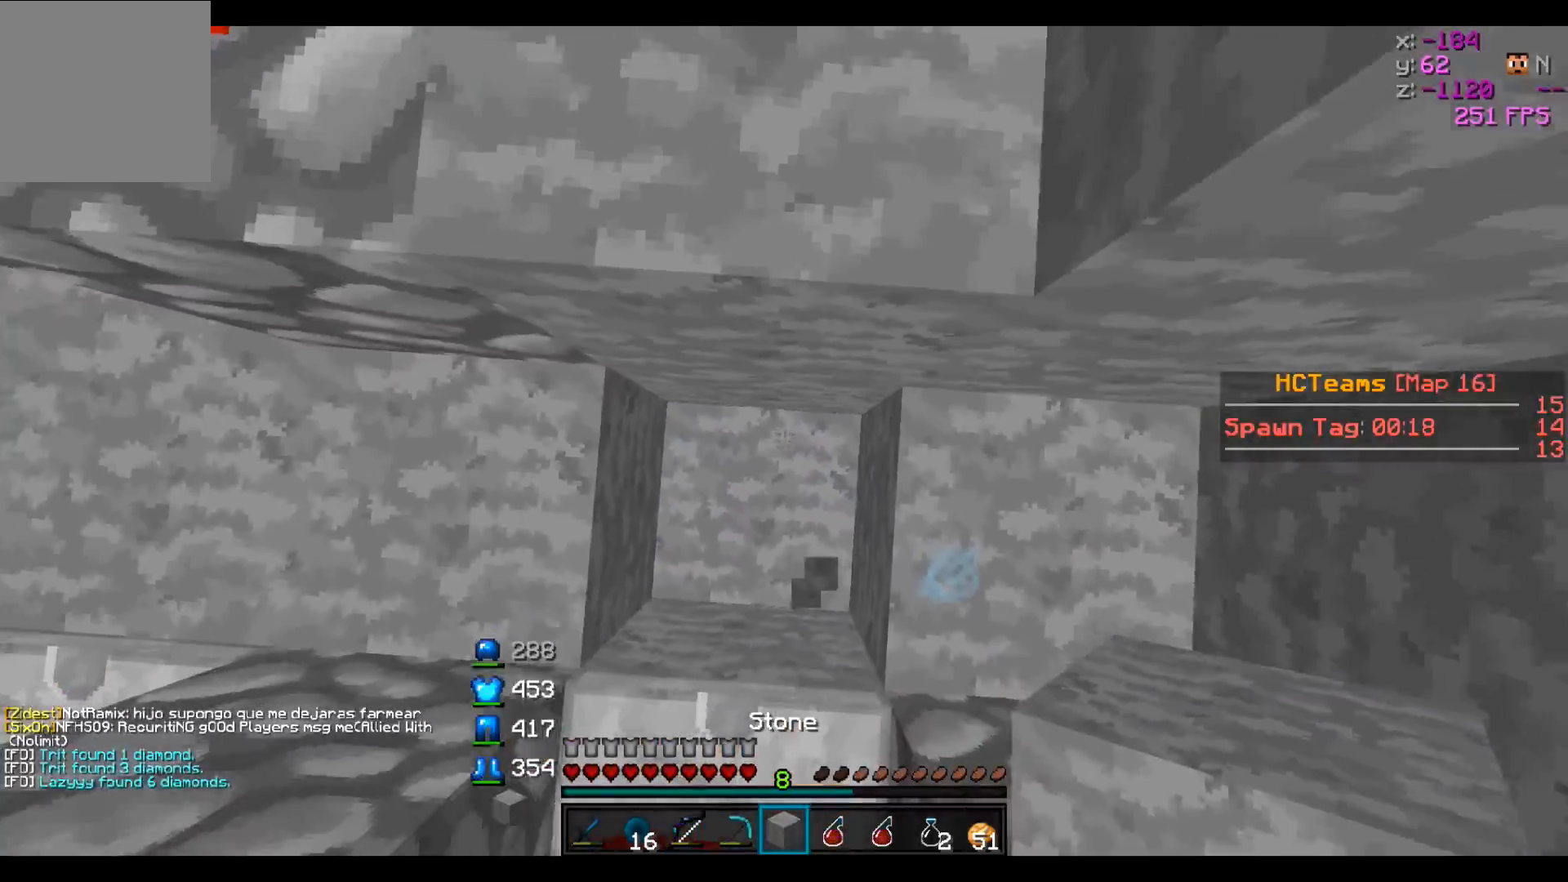
{"keys": ["w"], "events": []}
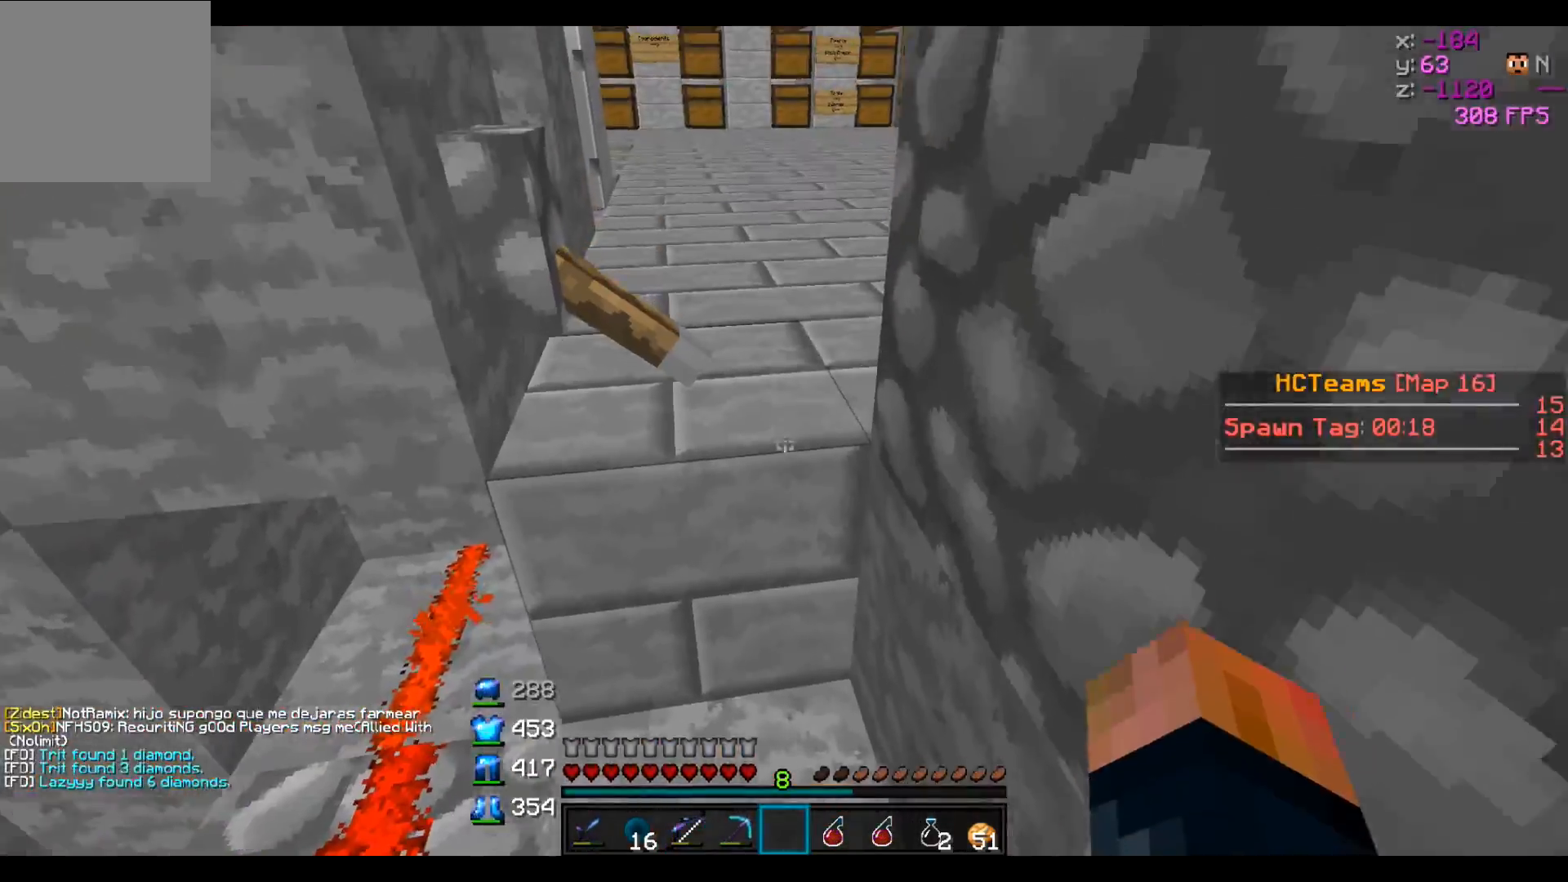
{"keys": ["w"], "events": []}
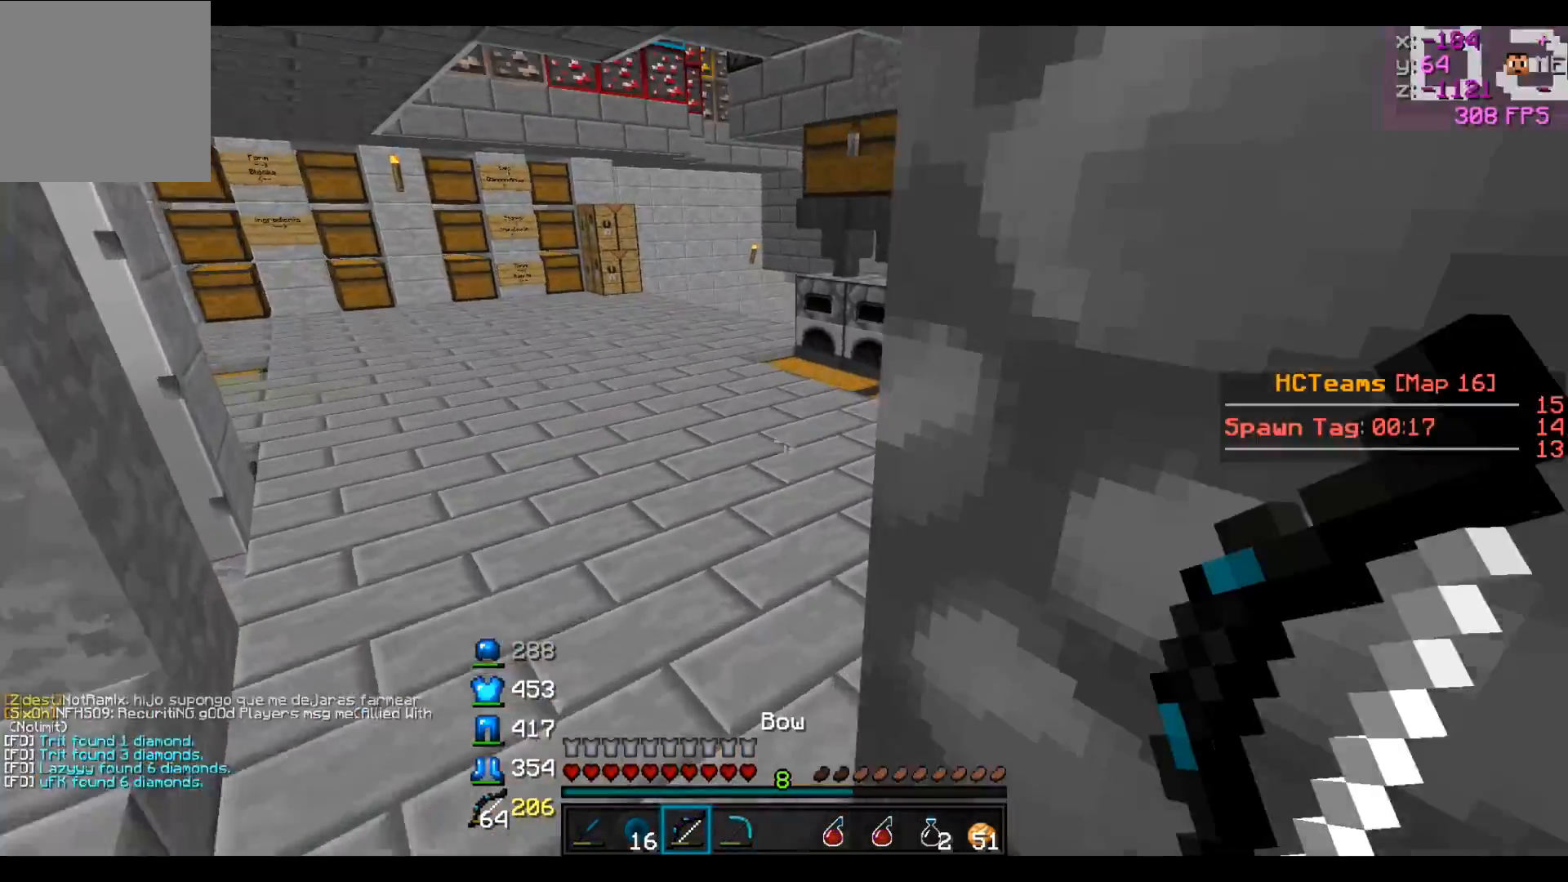
{"keys": ["a"], "events": [[300, "a", "down"], [450, "w", "up"]]}
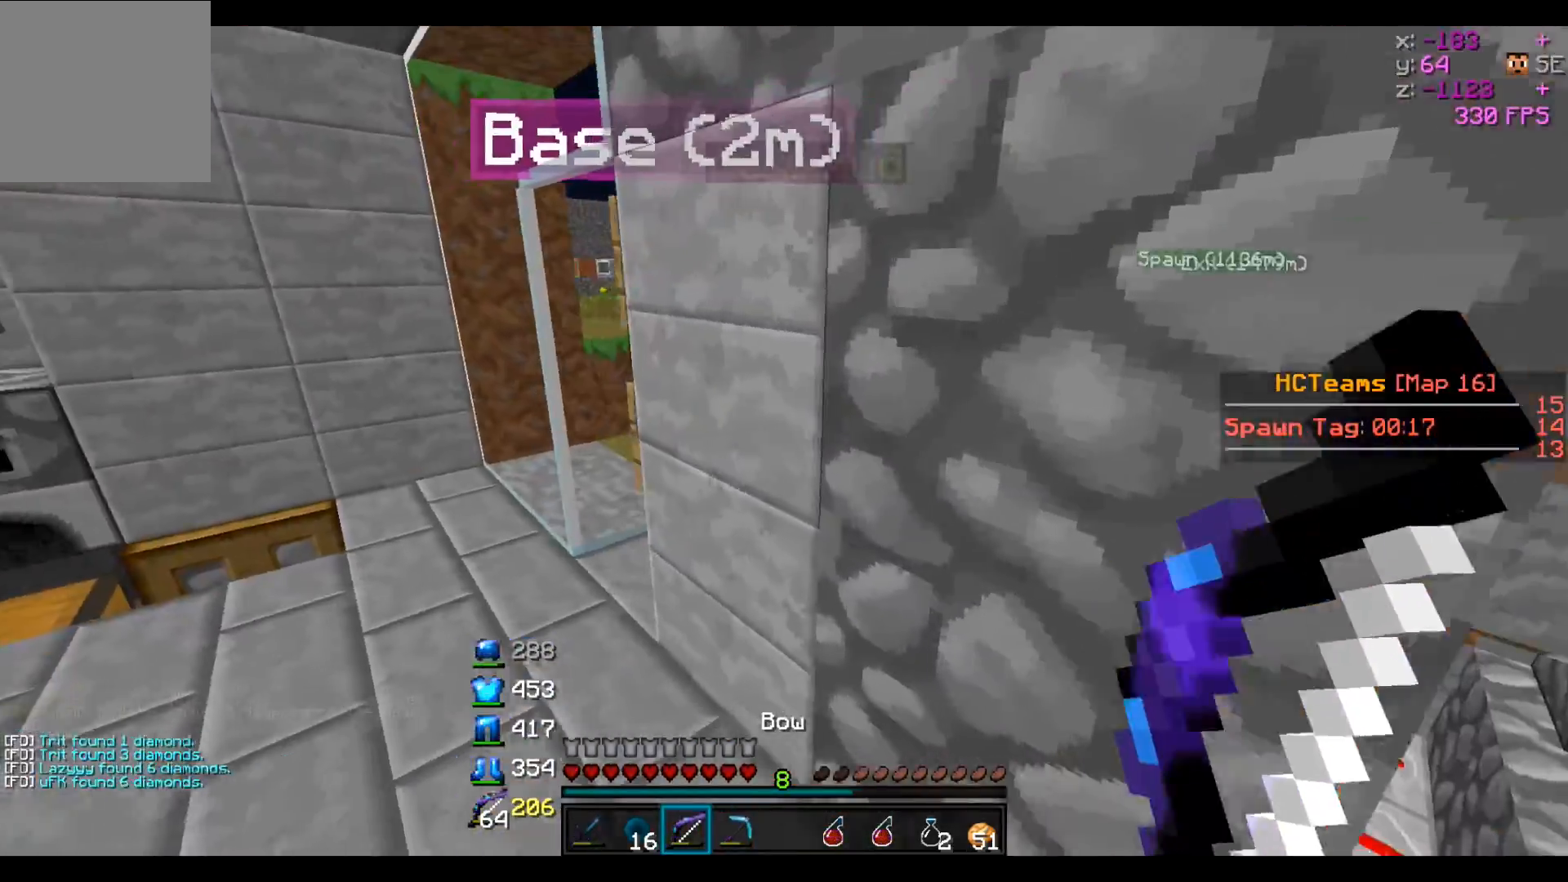
{"keys": ["a"], "events": [[50, "s", "down"], [350, "s", "up"]]}
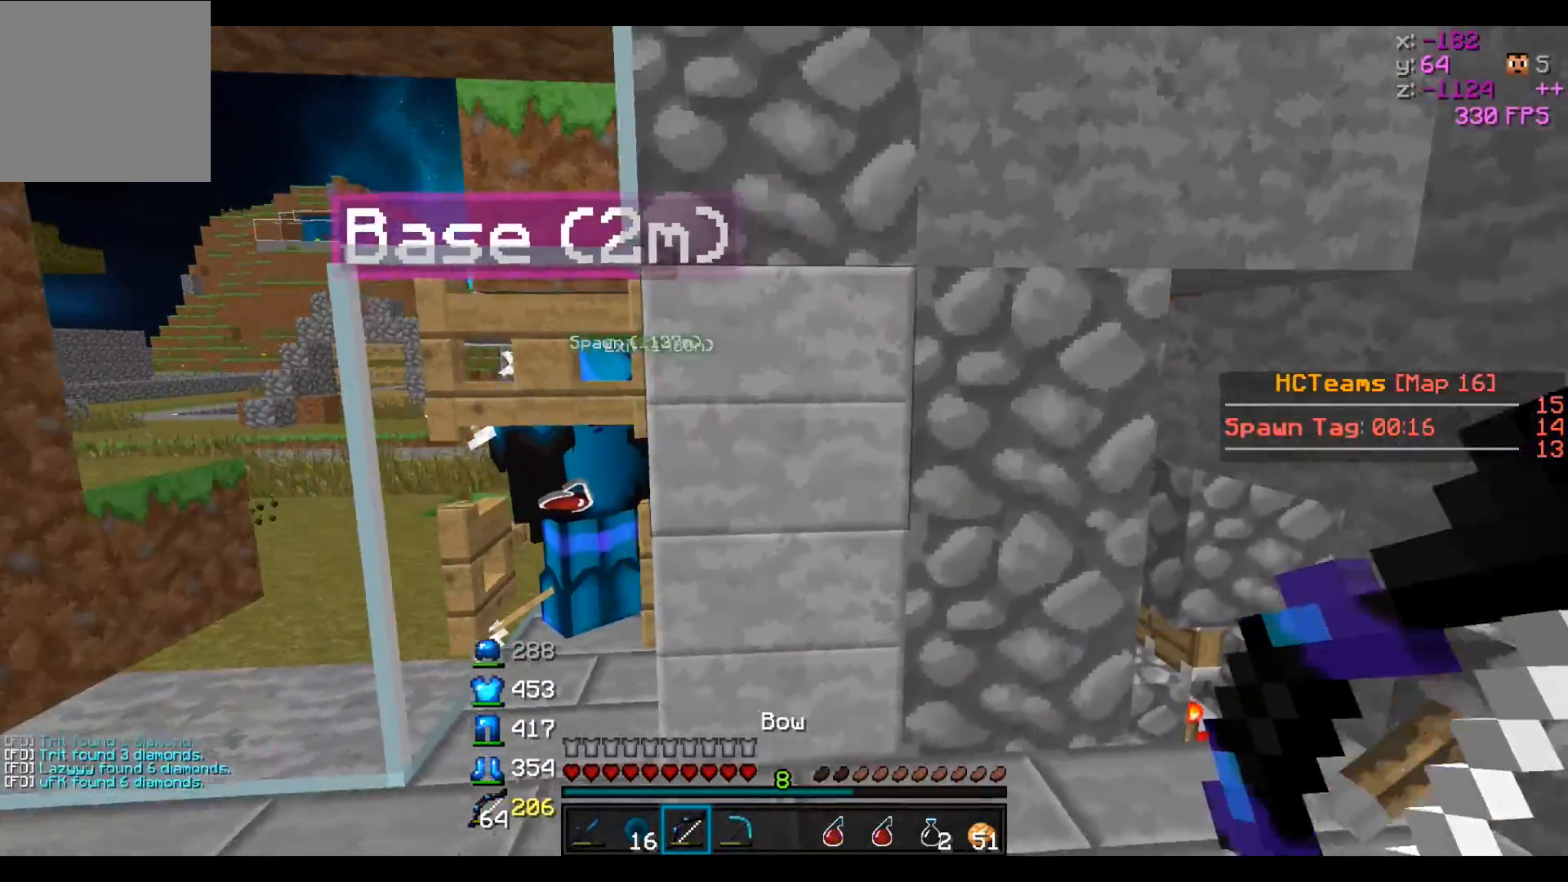
{"keys": ["a", "d", "s"], "events": [[250, "s", "down"], [450, "d", "down"]]}
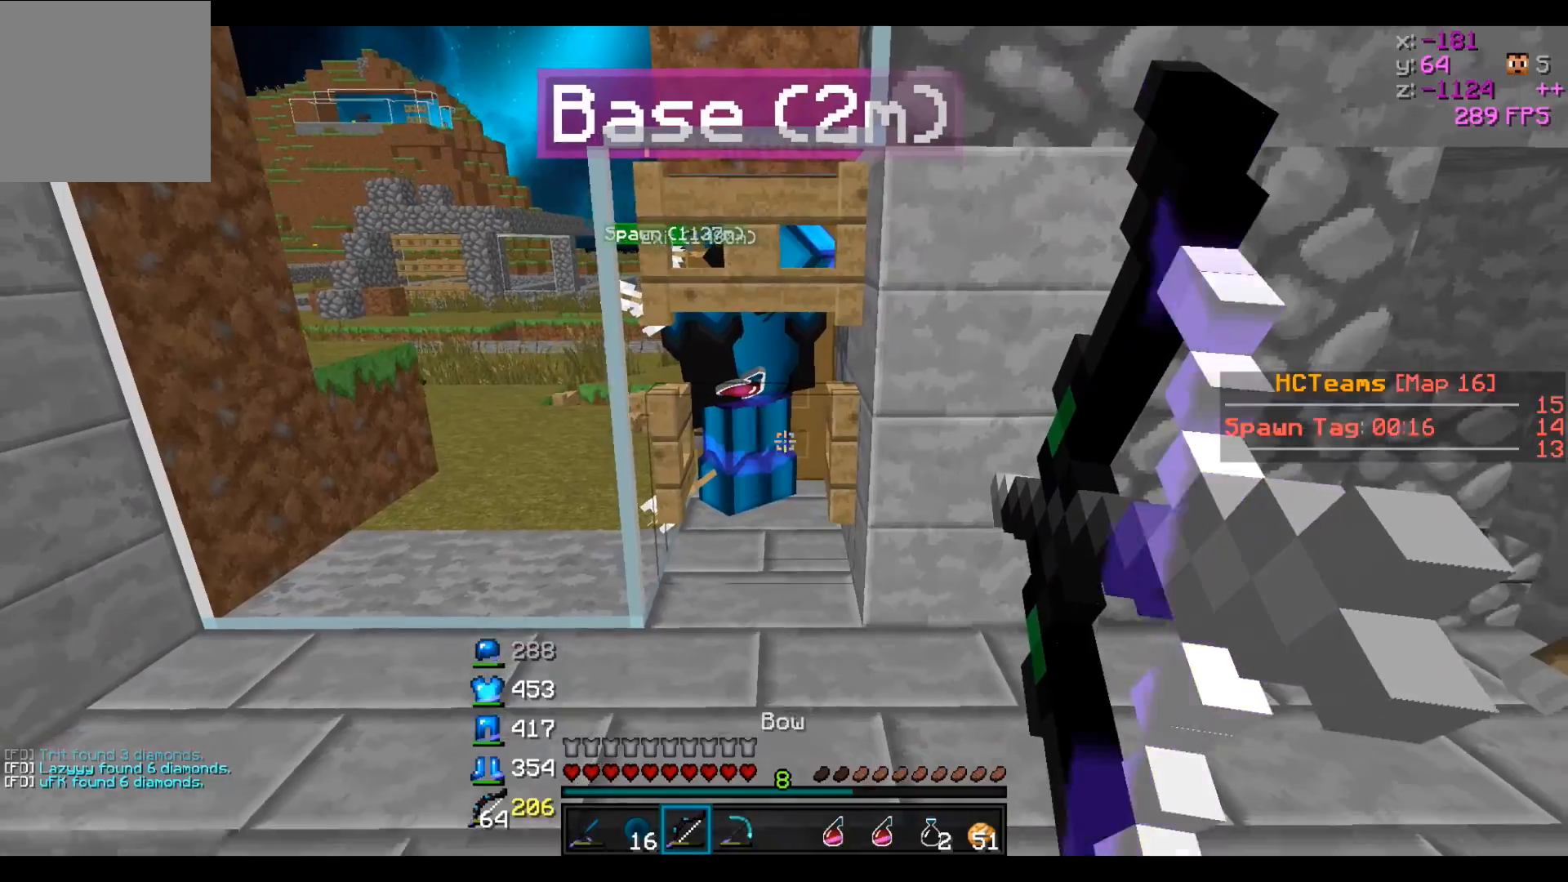
{"keys": ["a", "d", "s"], "events": []}
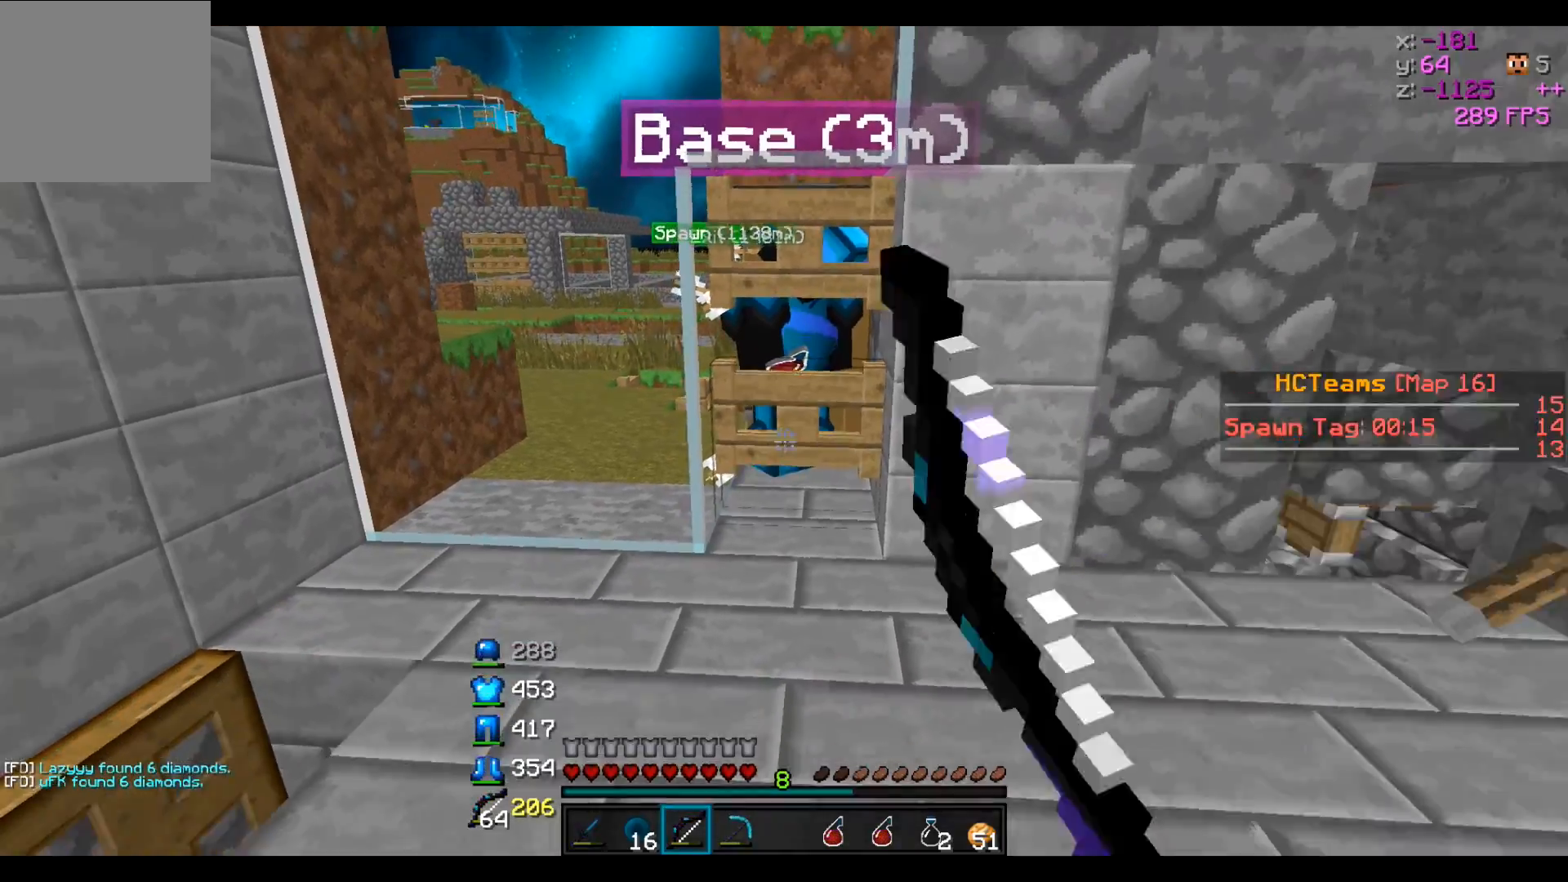
{"keys": [], "events": [[250, "s", "up"], [300, "a", "up"], [400, "d", "up"]]}
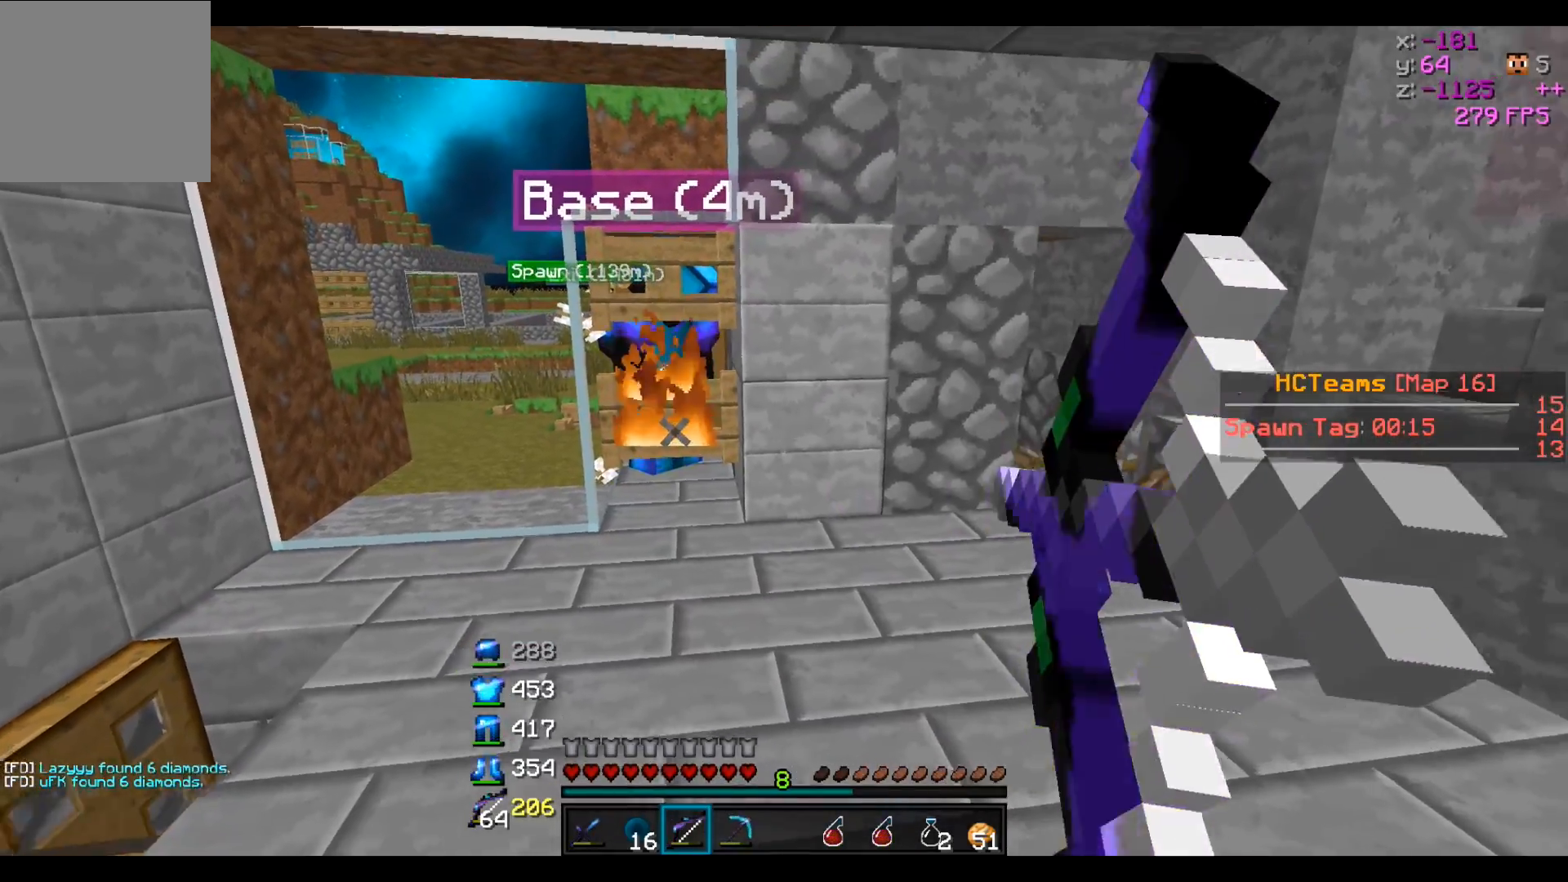
{"keys": [], "events": []}
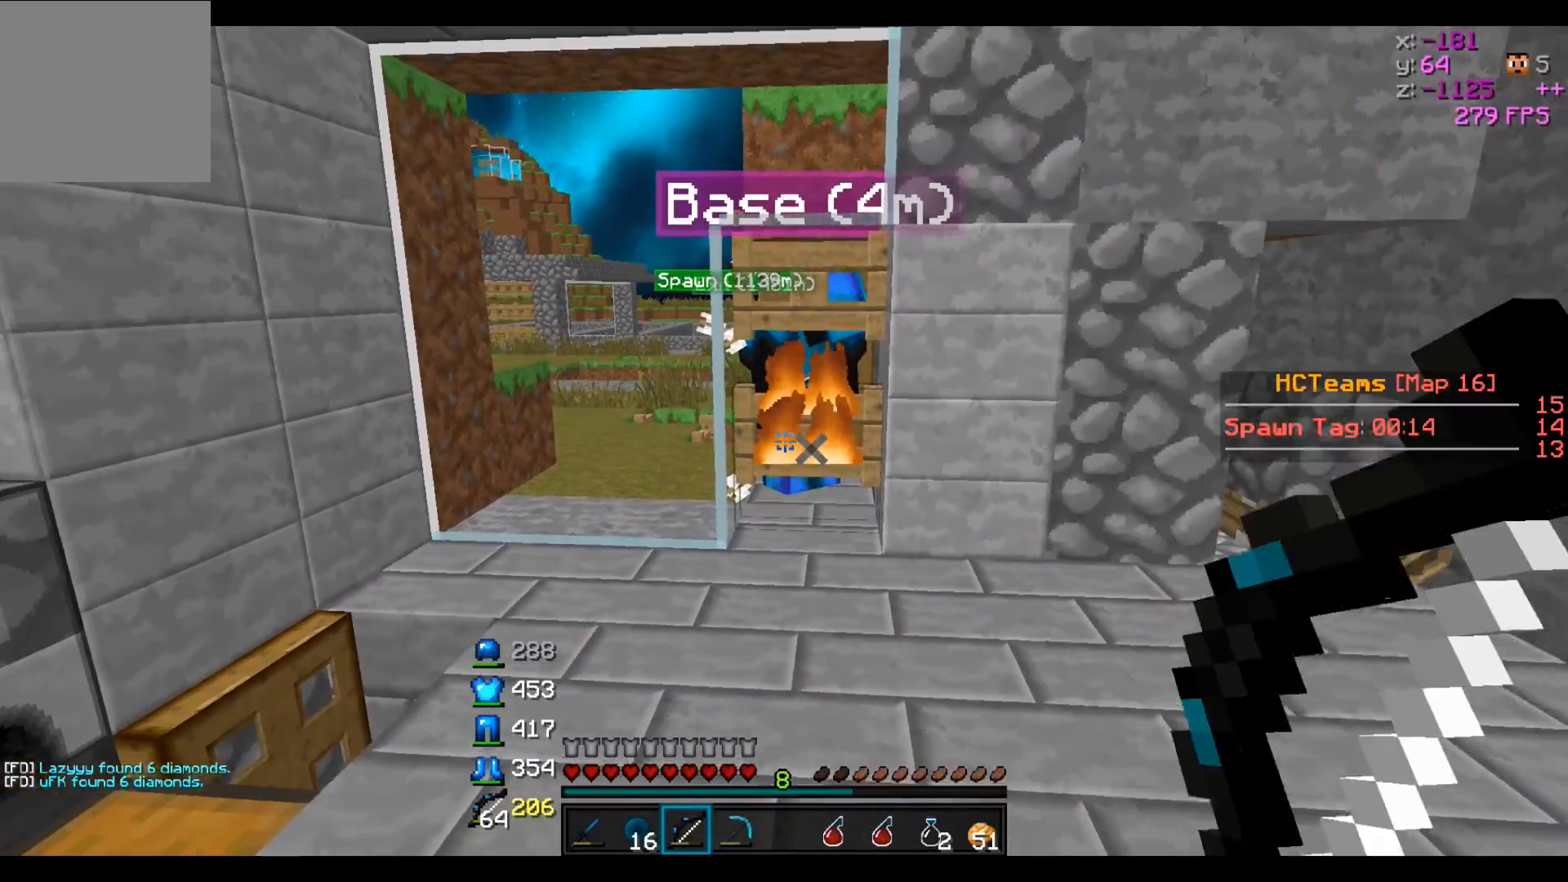
{"keys": [], "events": []}
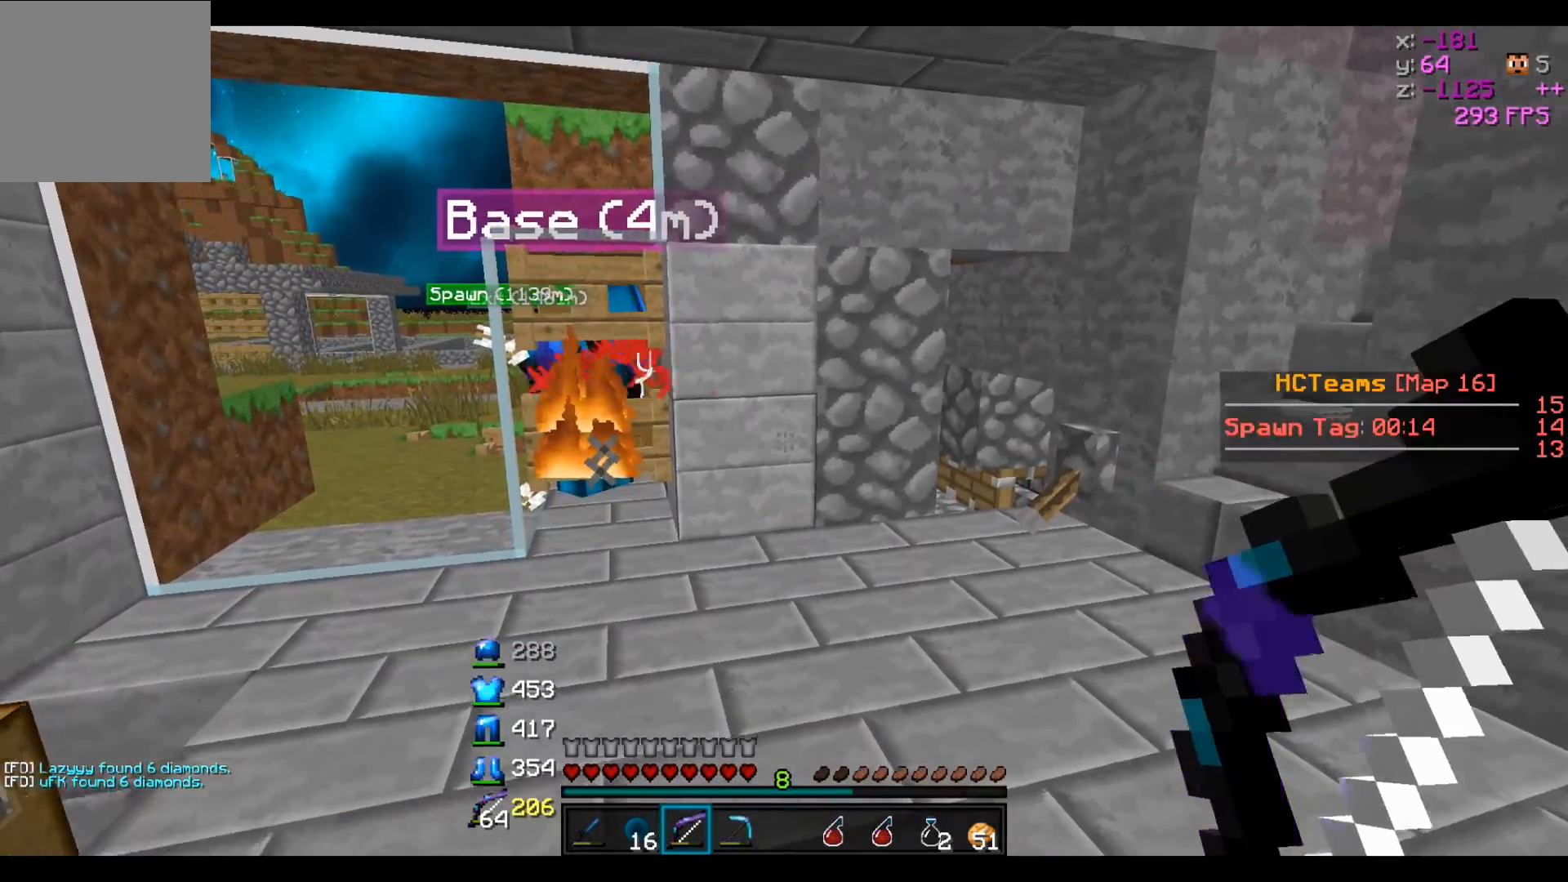
{"keys": ["w"], "events": [[250, "w", "down"], [400, "w", "up"], [500, "w", "down"]]}
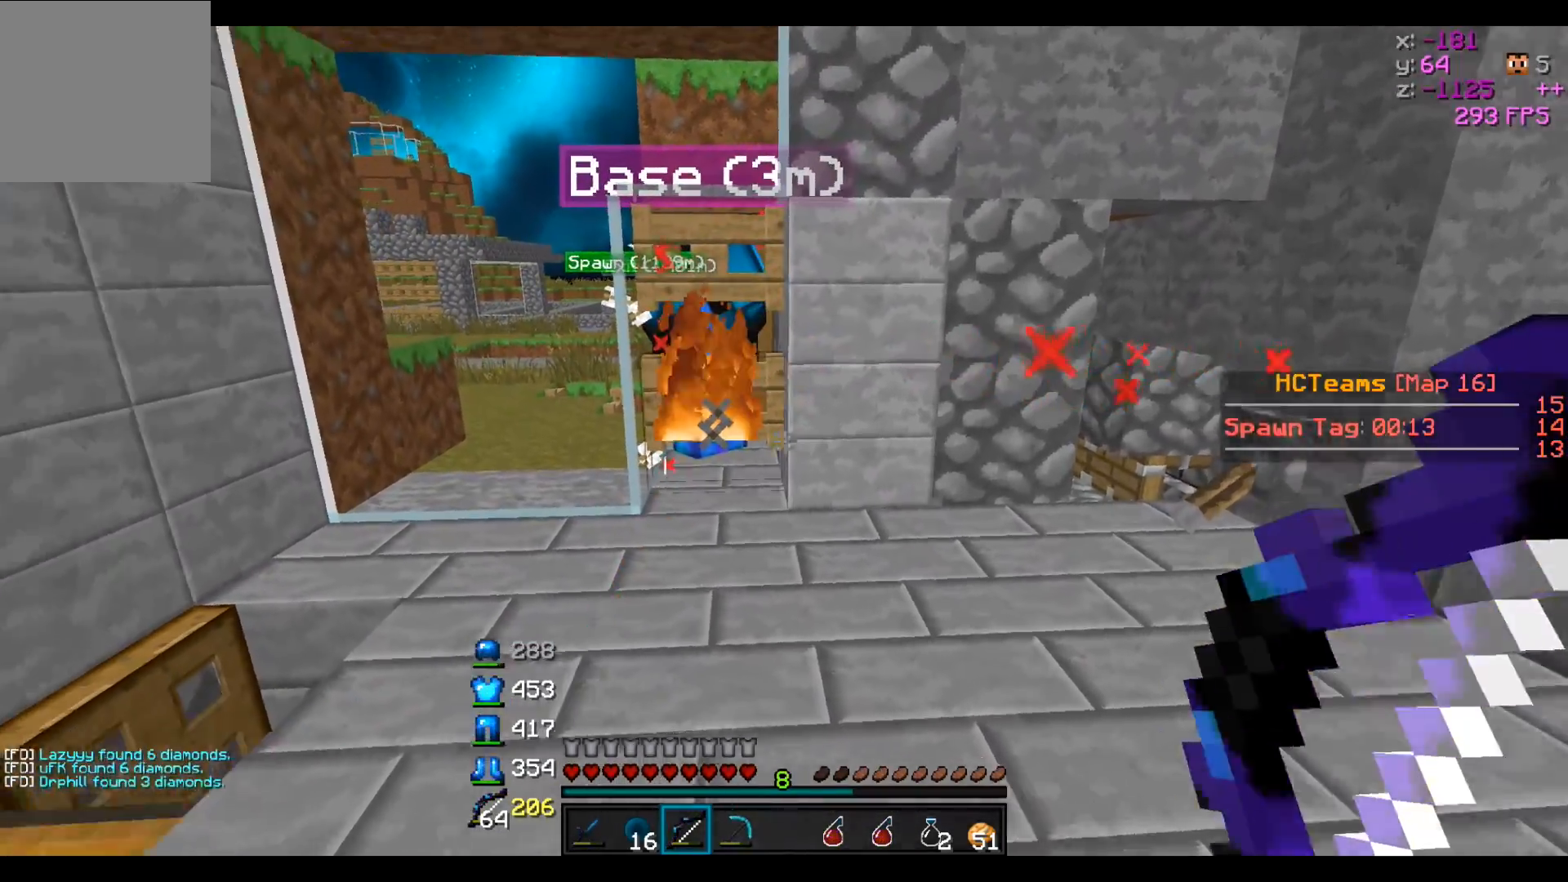
{"keys": [], "events": [[400, "w", "up"]]}
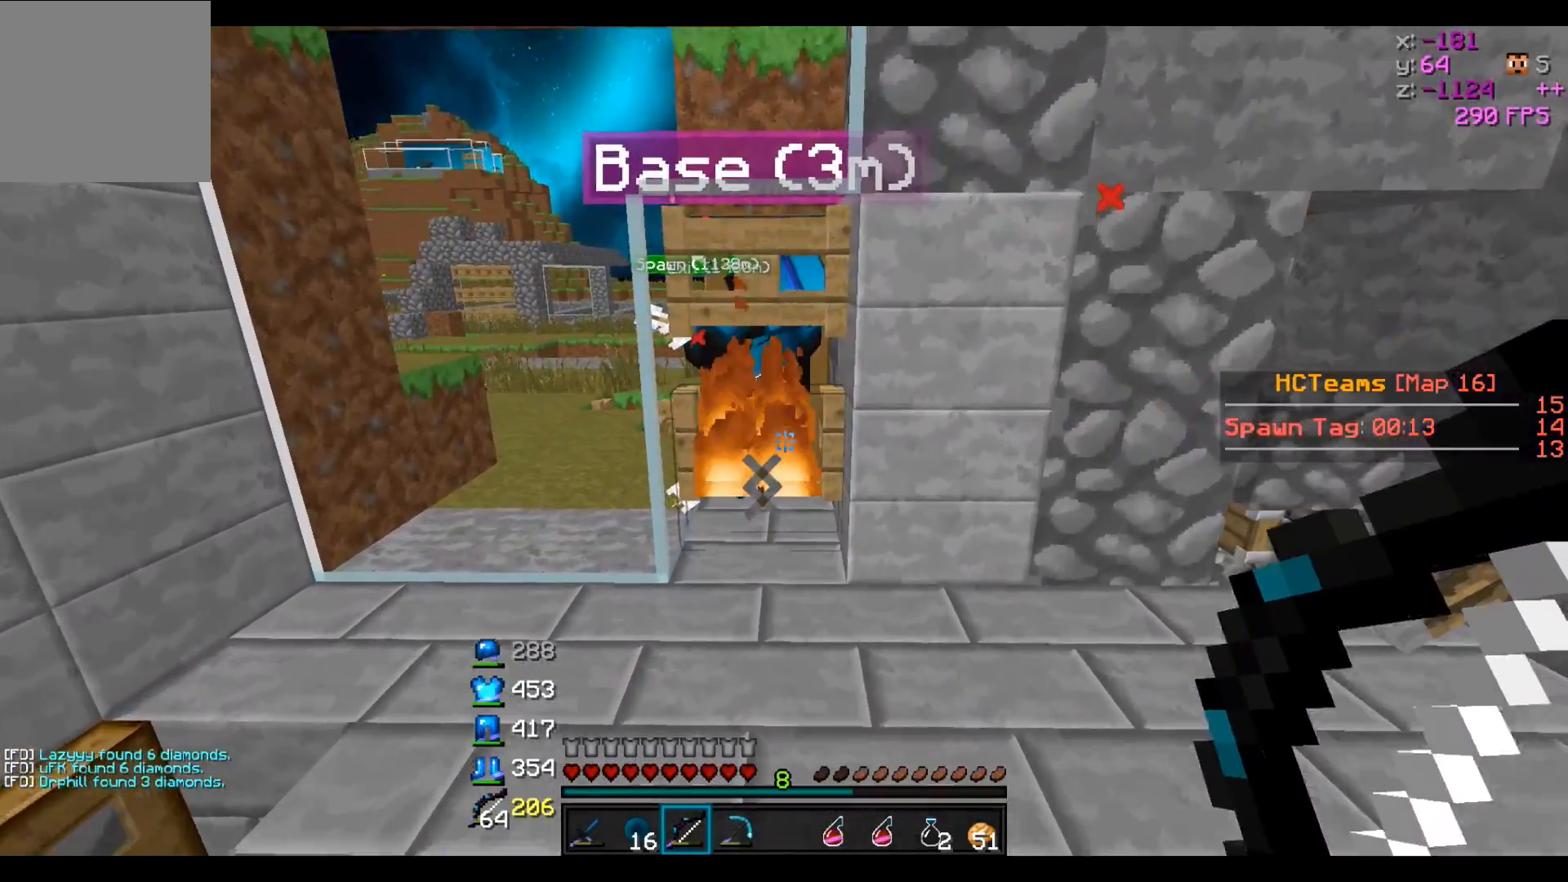
{"keys": ["s"], "events": [[150, "s", "down"]]}
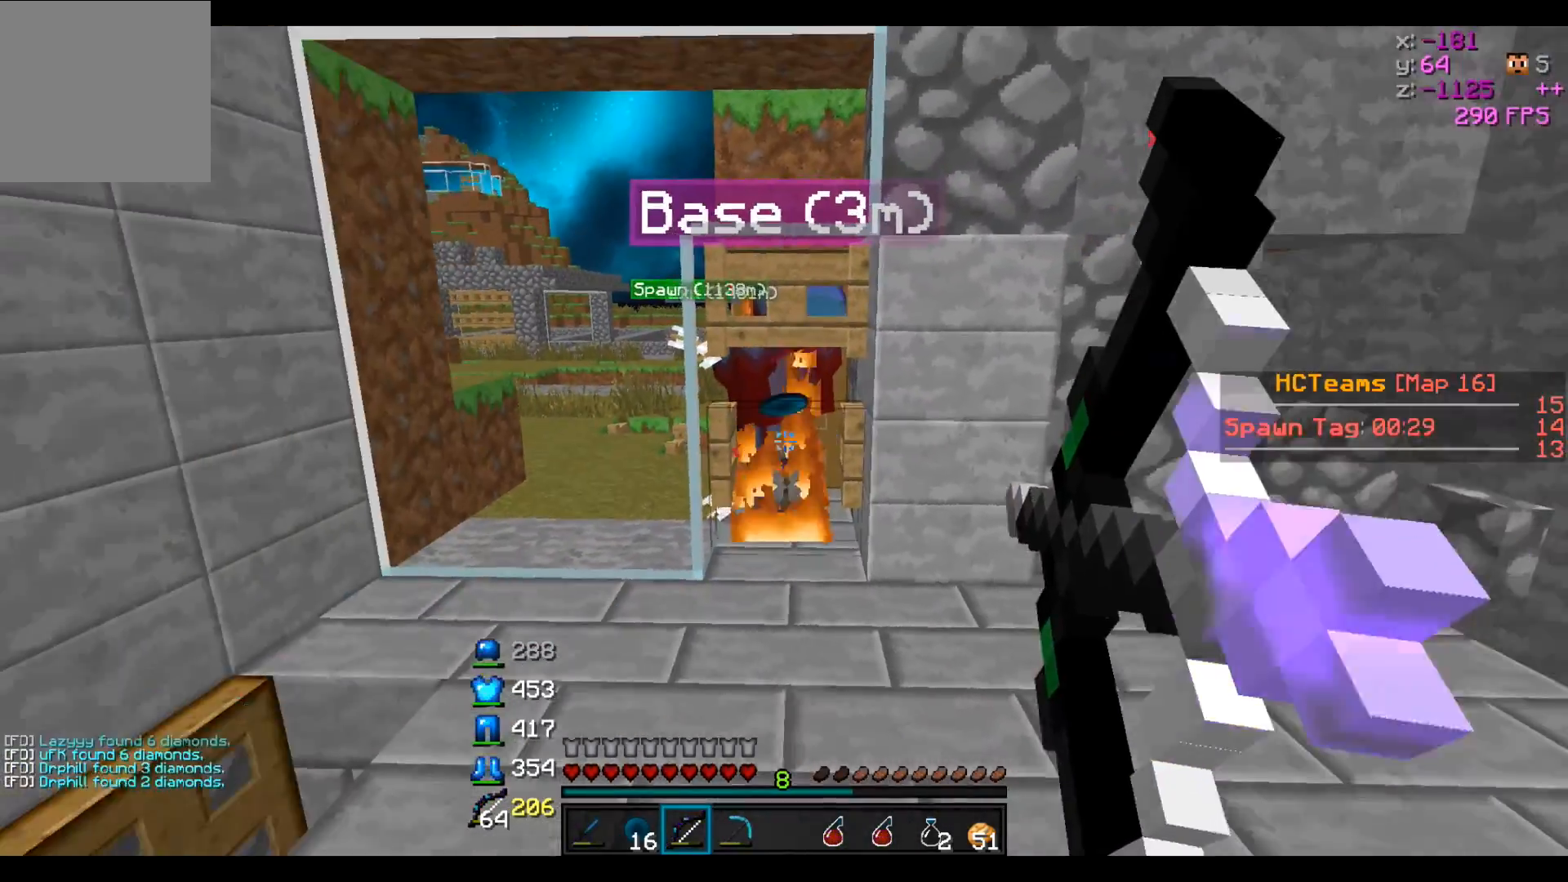
{"keys": ["s"], "events": [[50, "s", "up"], [350, "s", "down"]]}
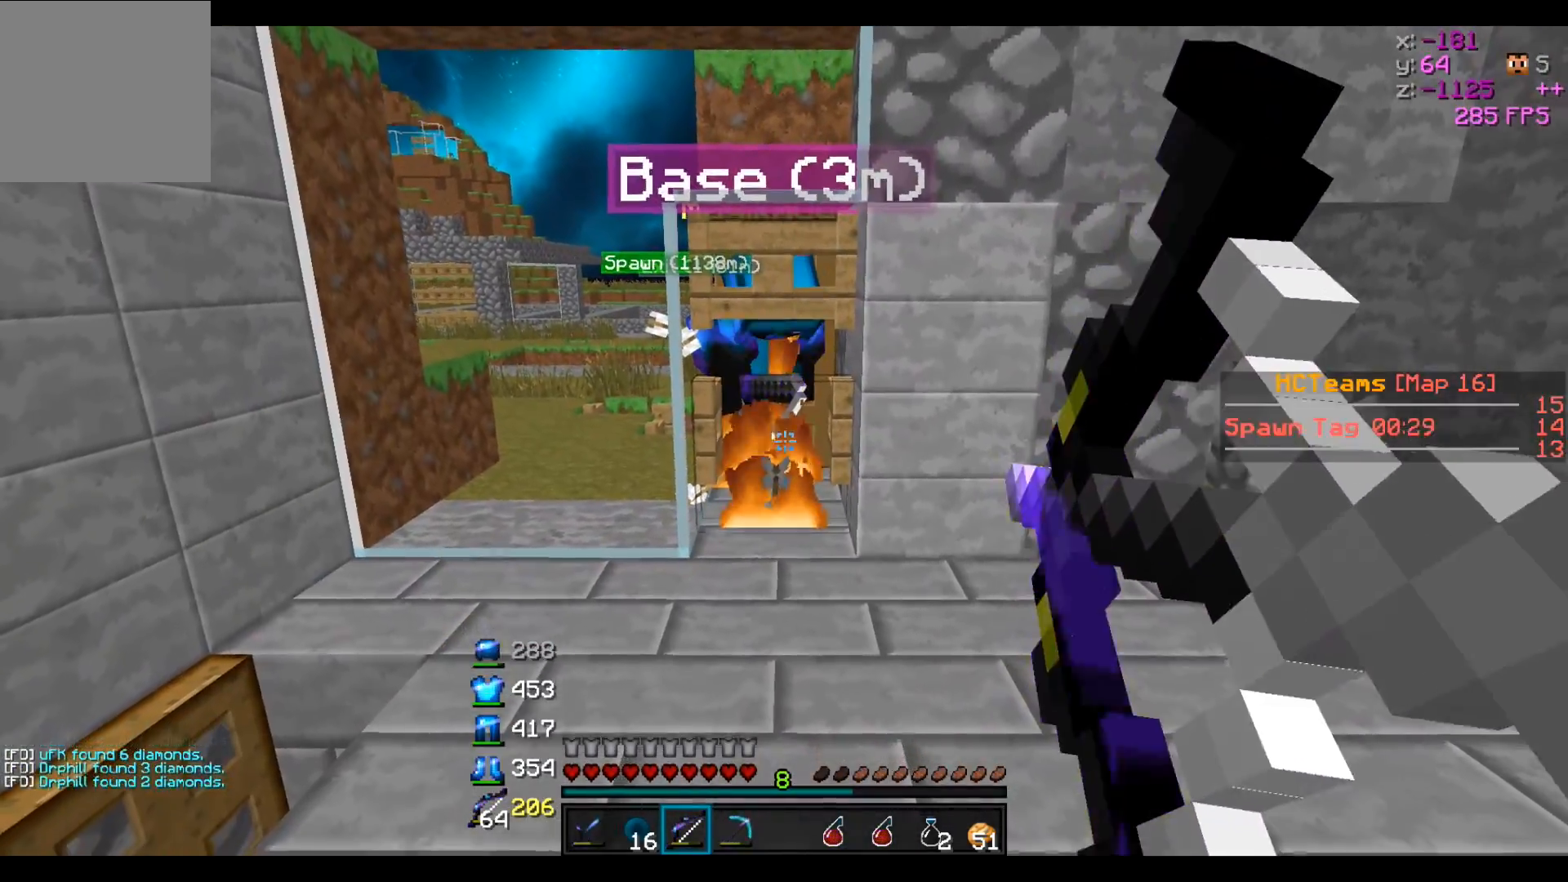
{"keys": ["s"], "events": []}
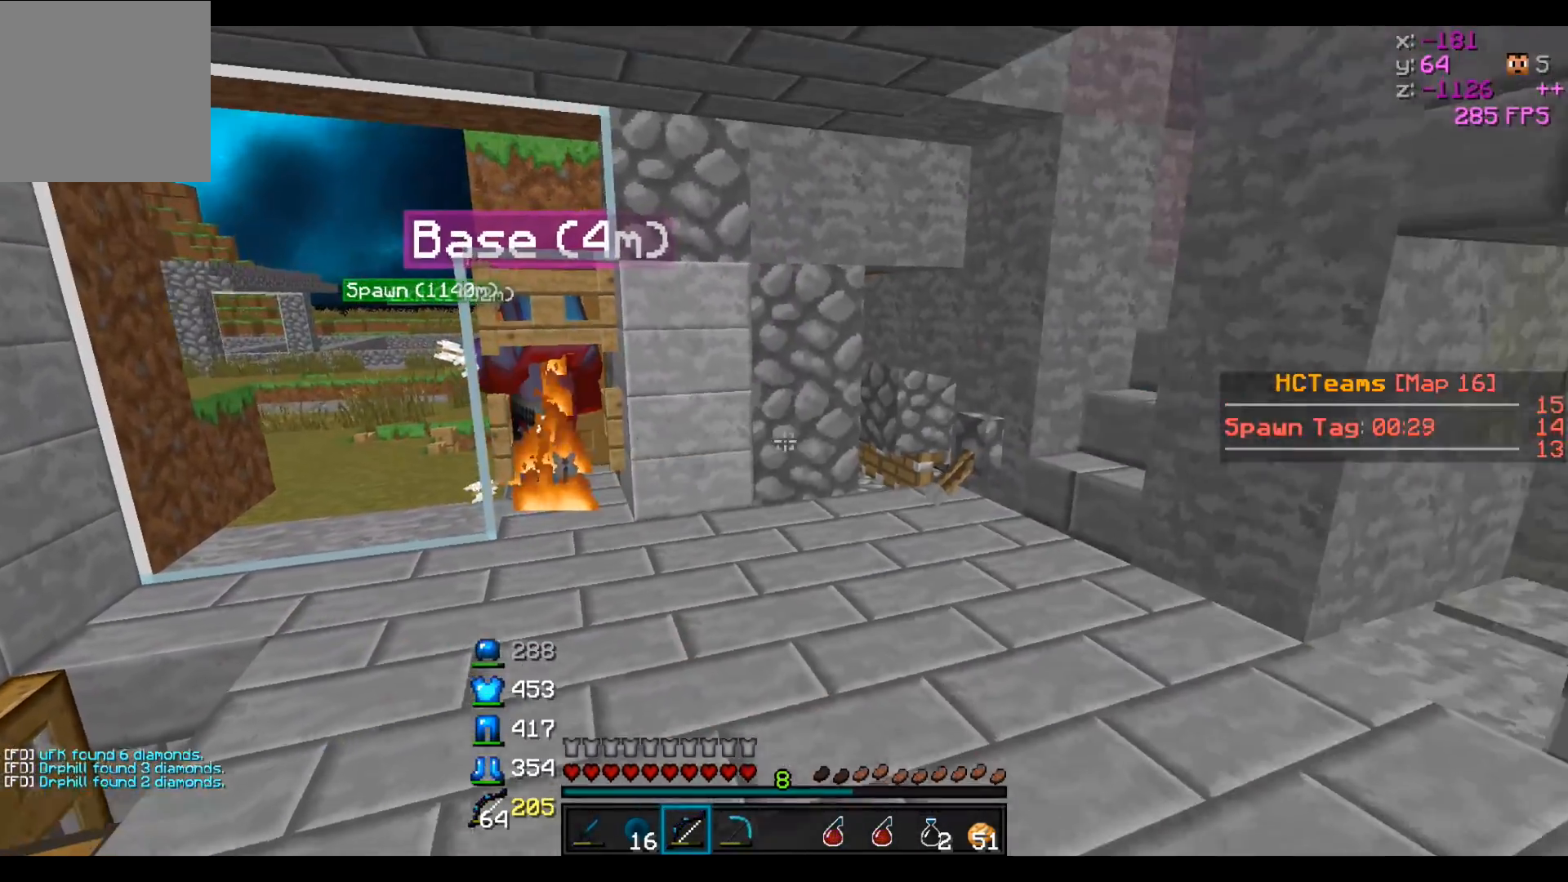
{"keys": ["w"], "events": [[50, "s", "up"], [450, "w", "down"]]}
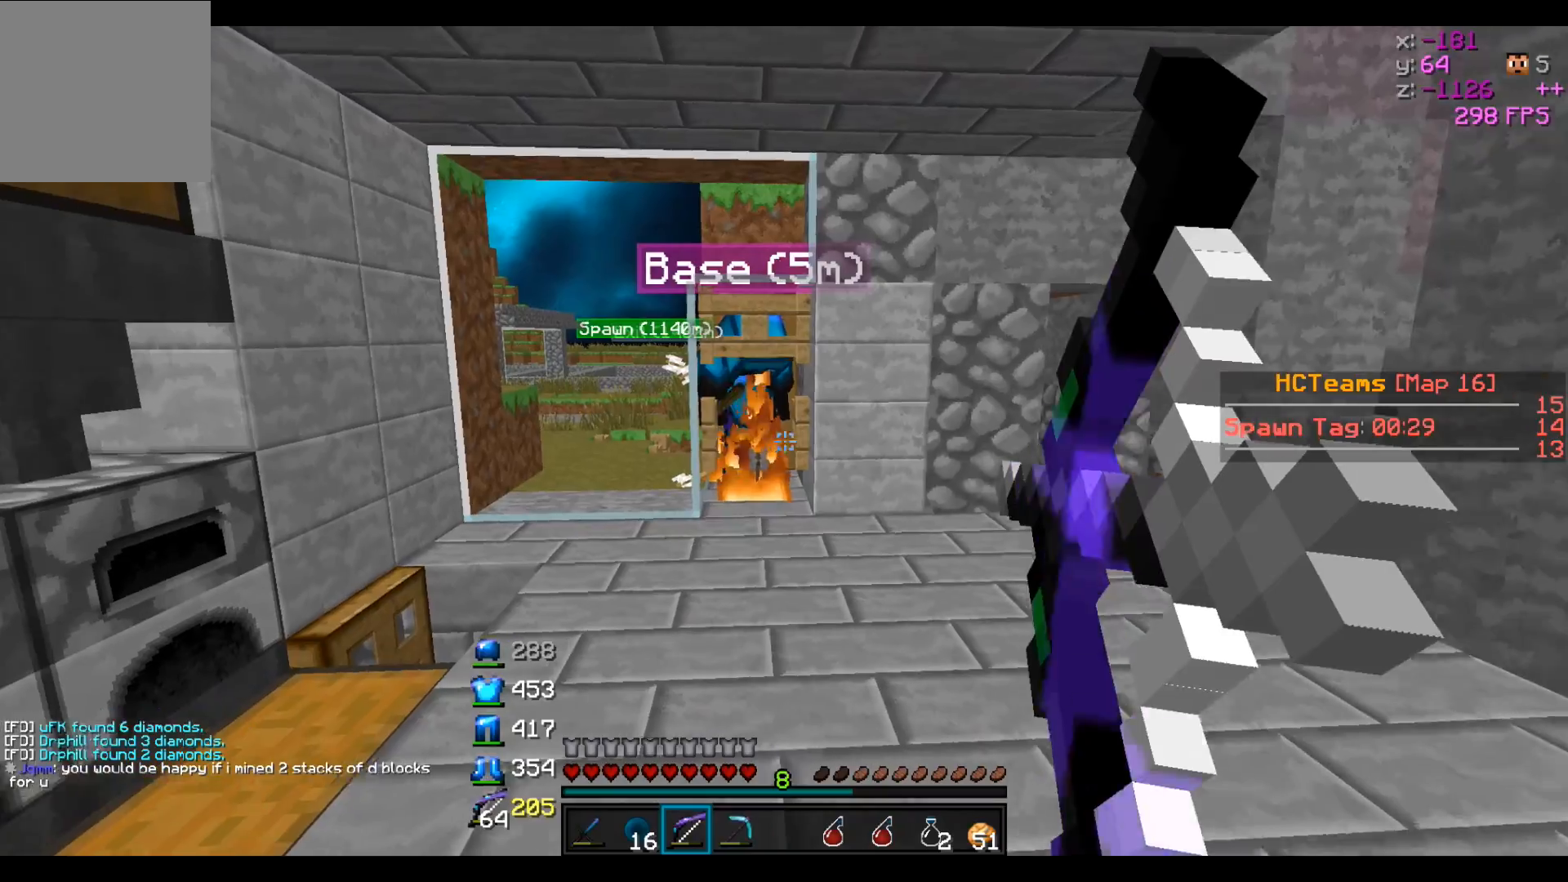
{"keys": ["d", "w"], "events": [[100, "d", "down"]]}
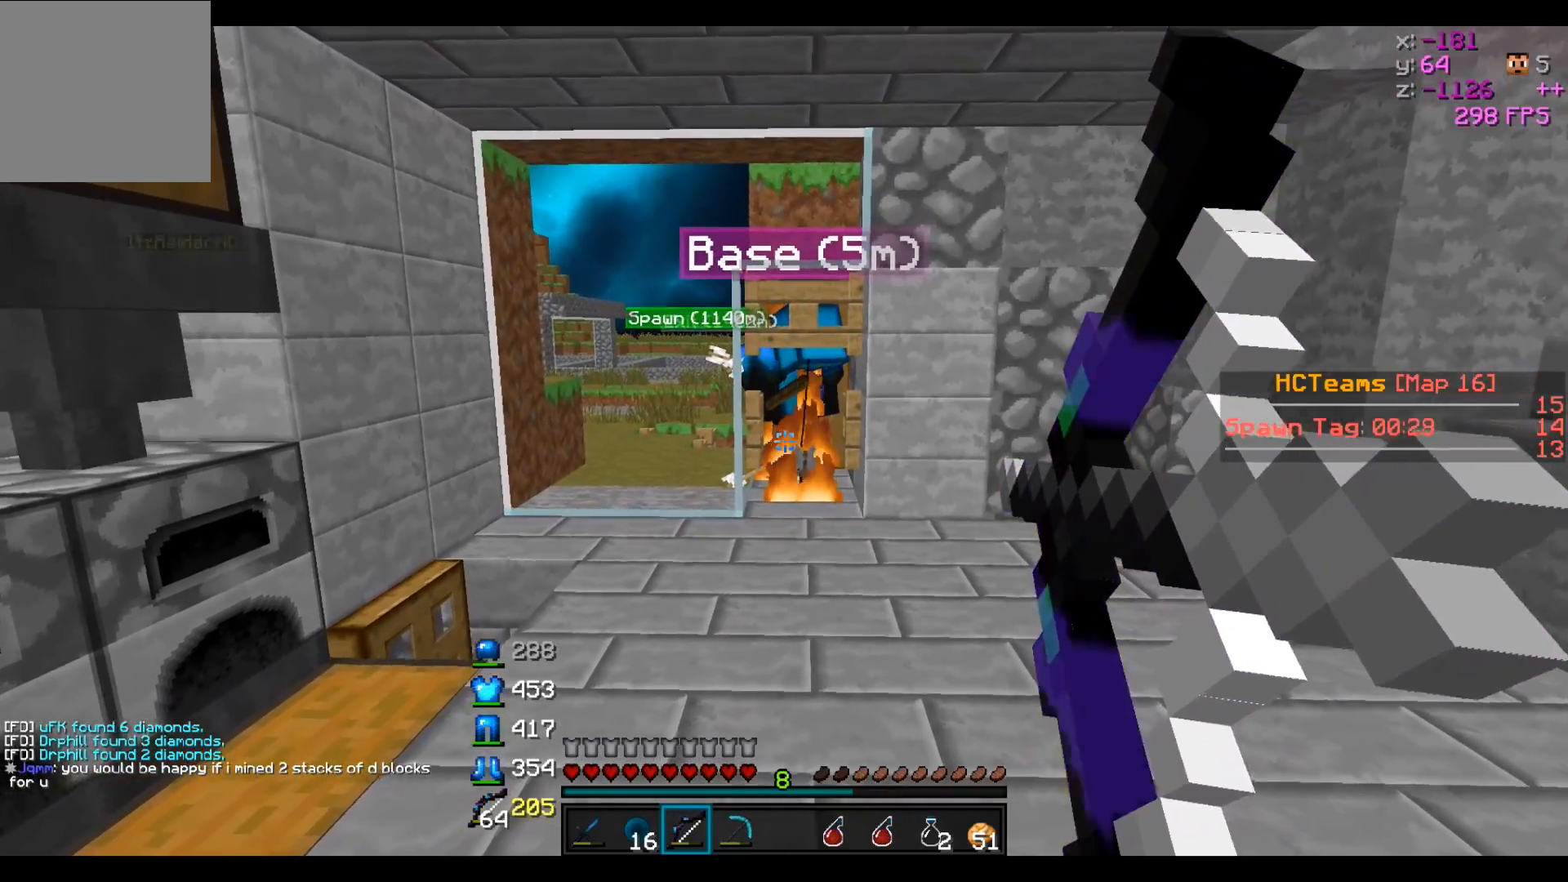
{"keys": ["d", "w"], "events": []}
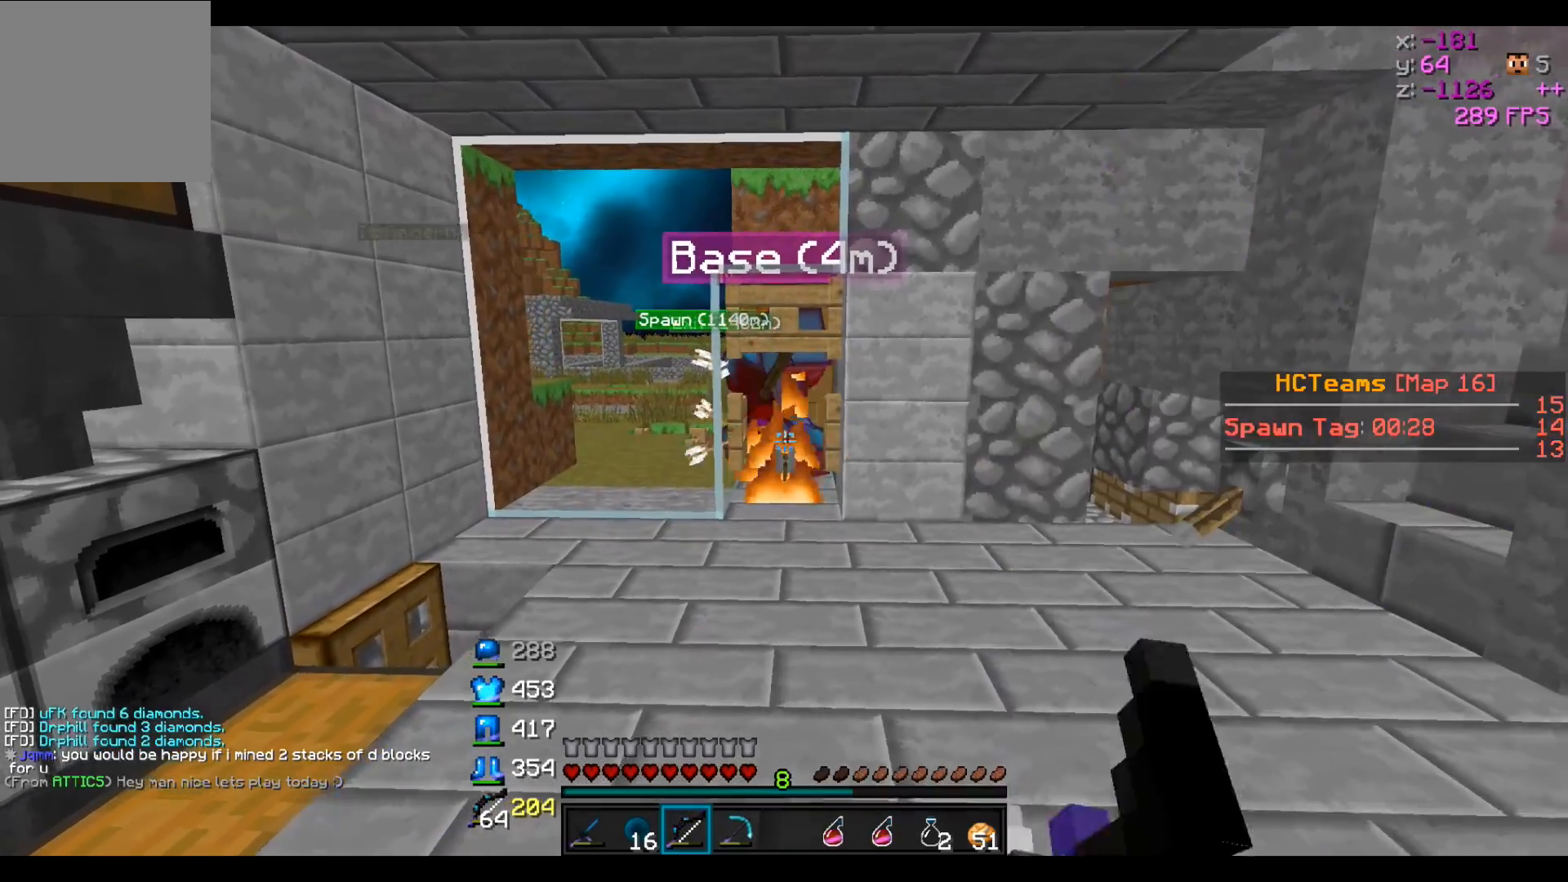
{"keys": ["w"], "events": [[200, "d", "up"]]}
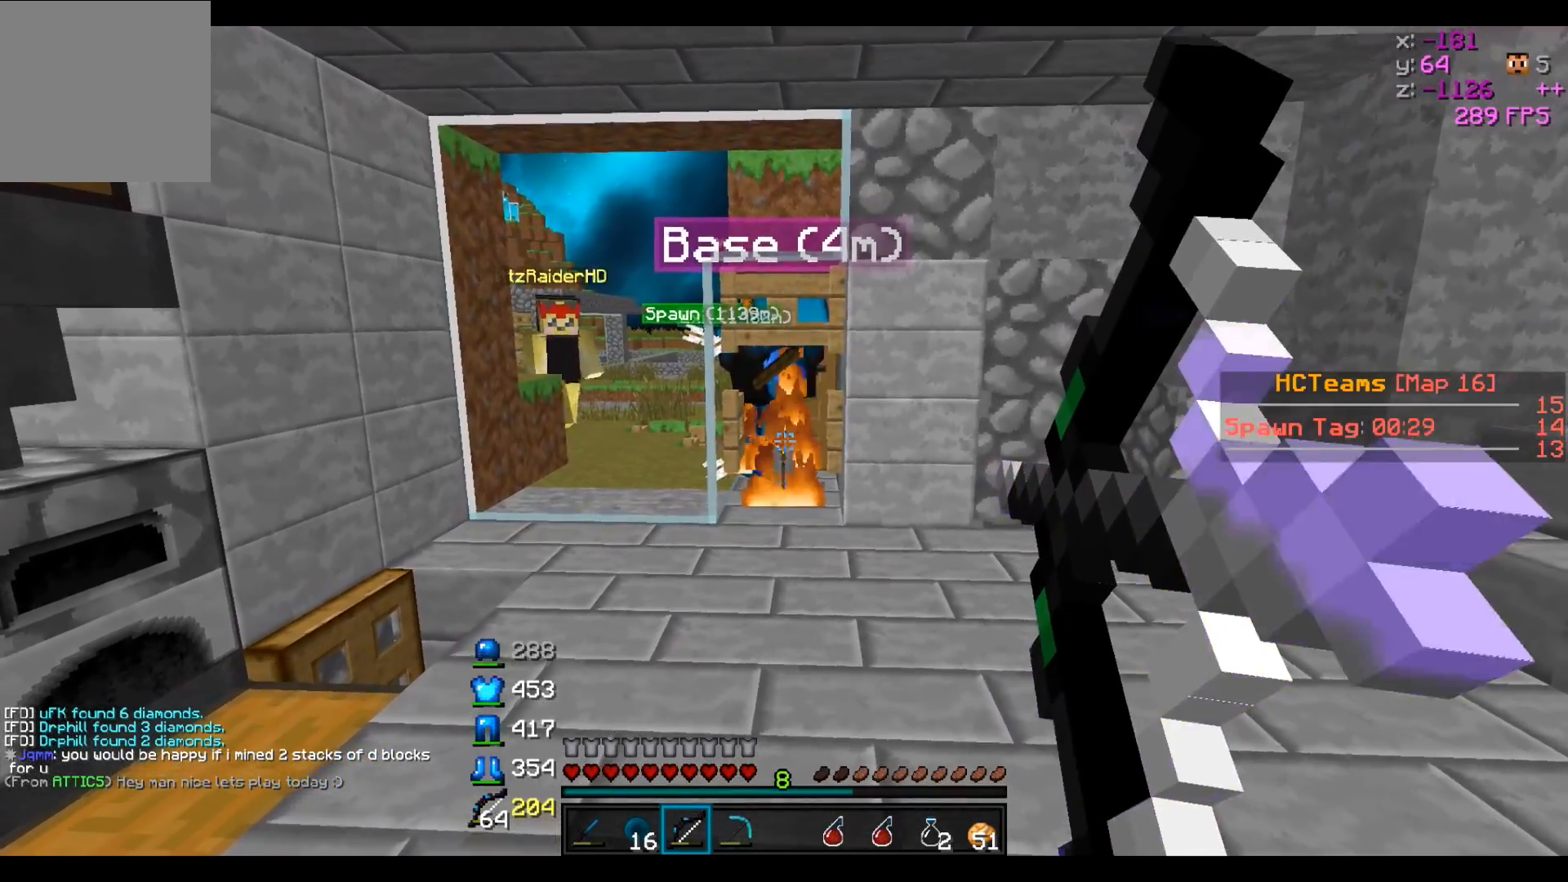
{"keys": ["w"], "events": [[100, "d", "down"], [450, "d", "up"]]}
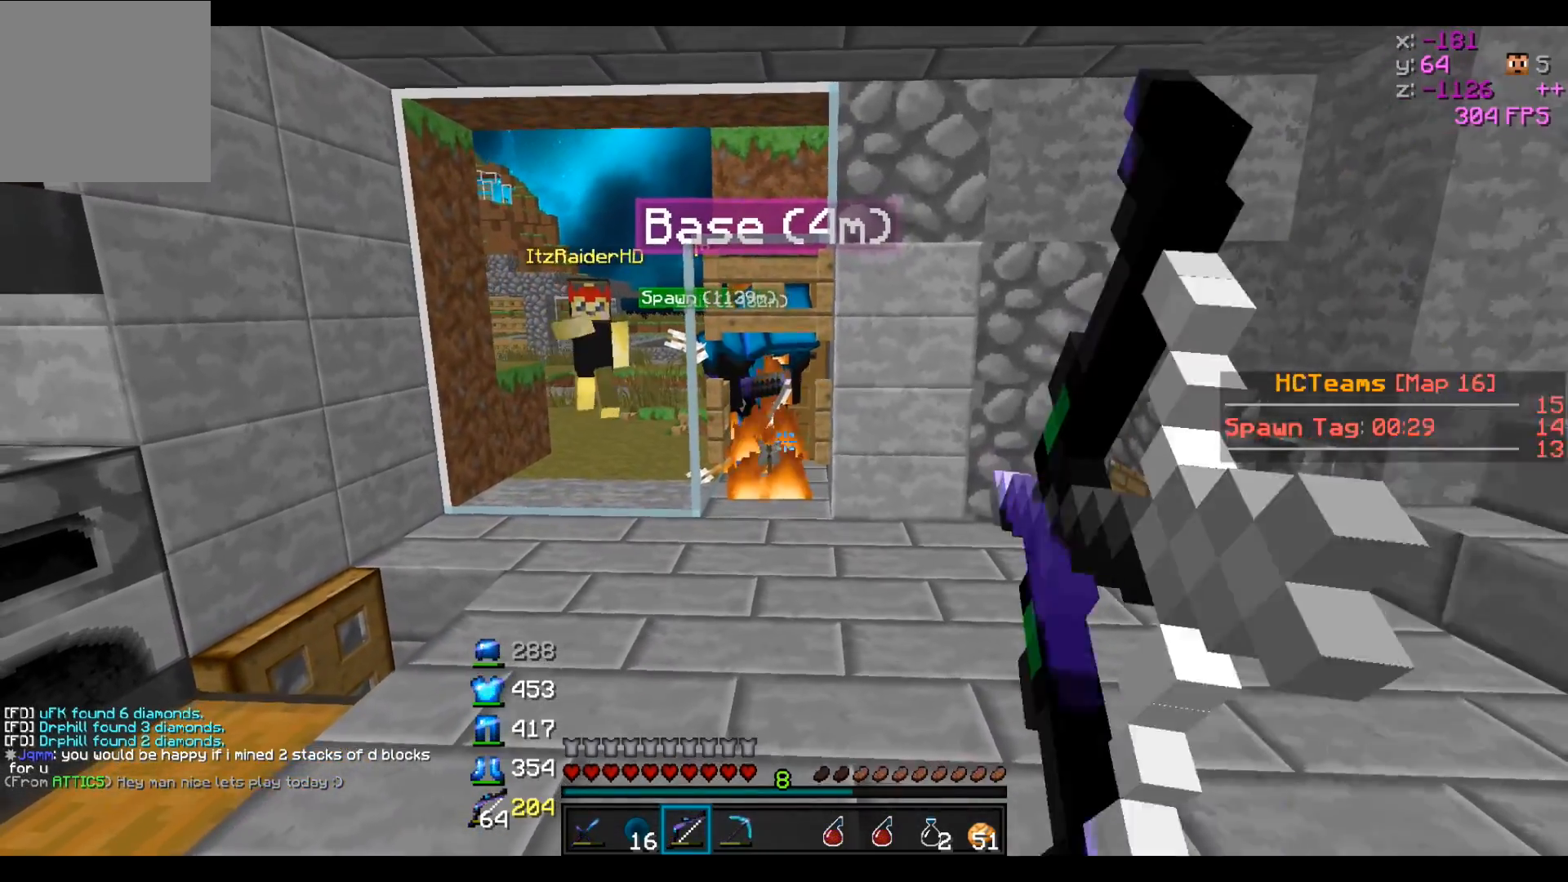
{"keys": ["a", "w"], "events": [[350, "a", "down"]]}
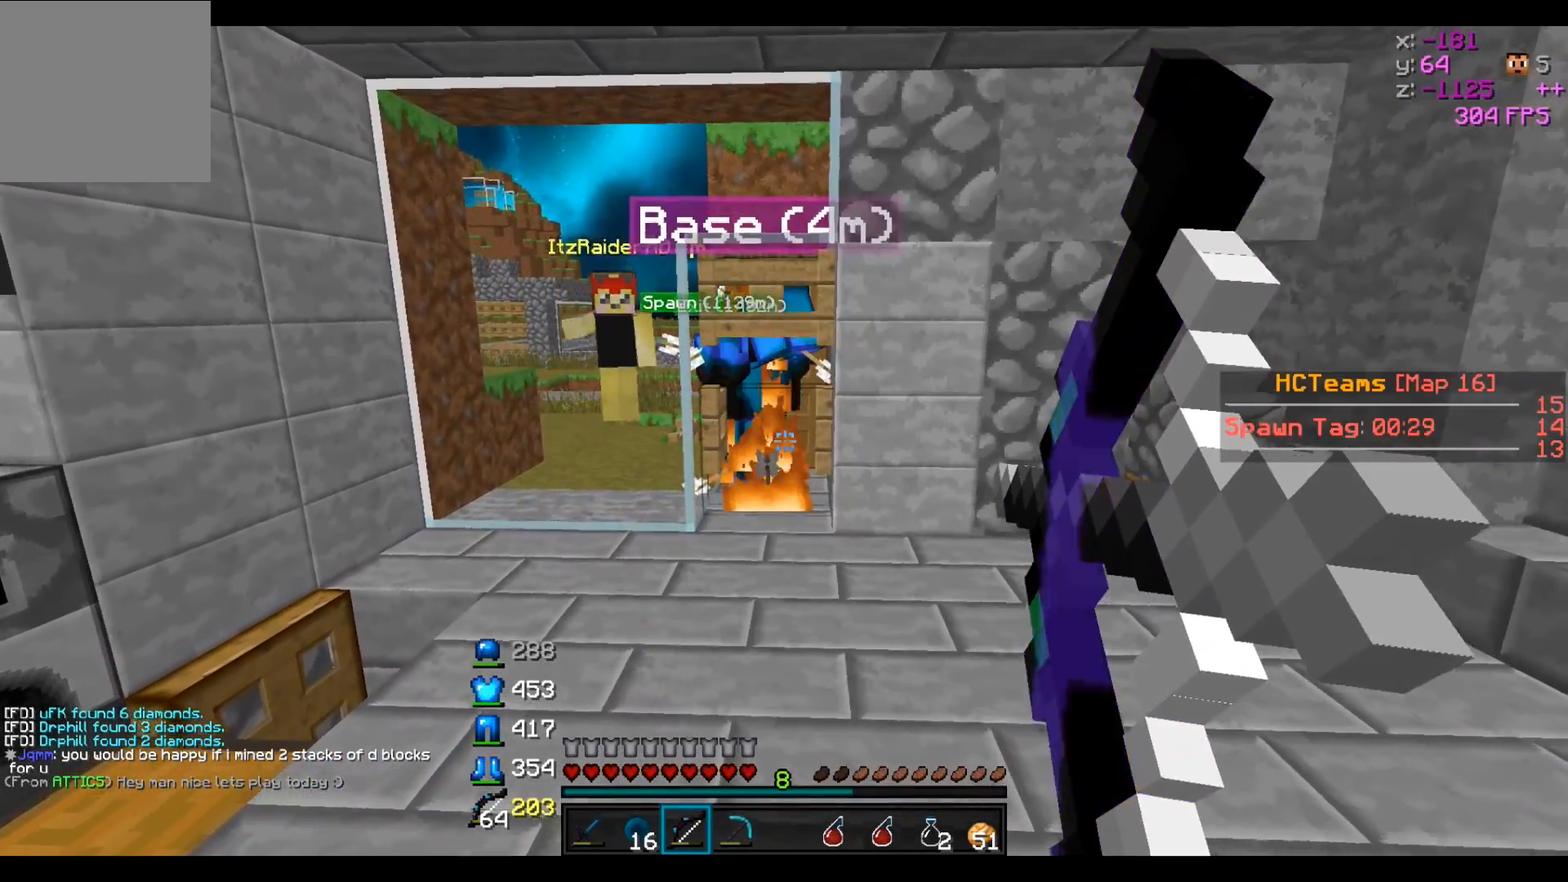
{"keys": ["w"], "events": [[150, "a", "up"]]}
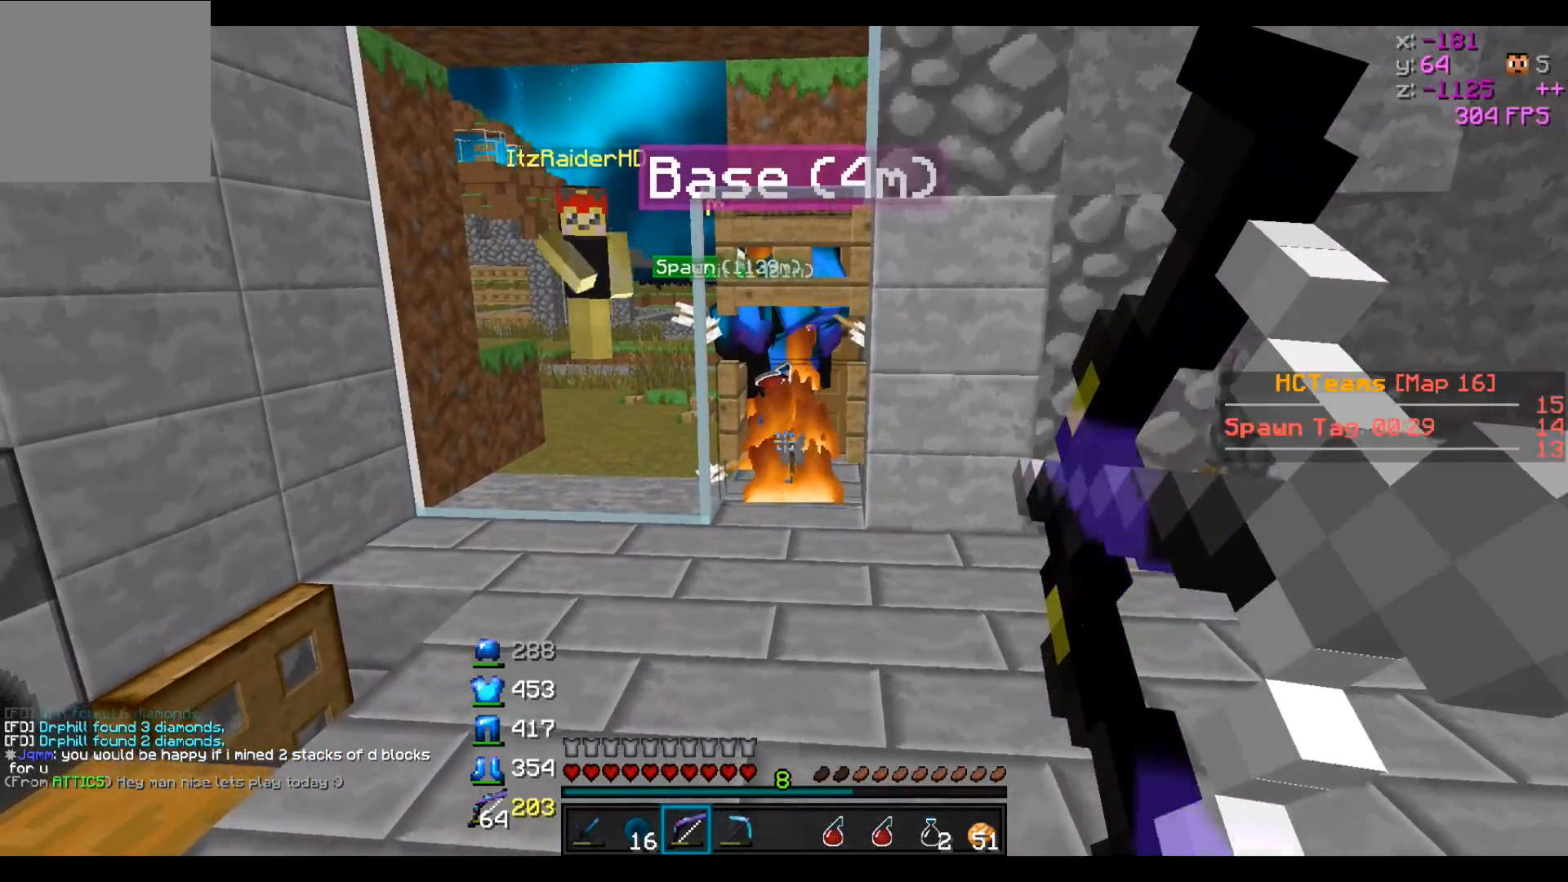
{"keys": ["a", "d"], "events": [[150, "w", "up"], [200, "d", "down"], [500, "a", "down"]]}